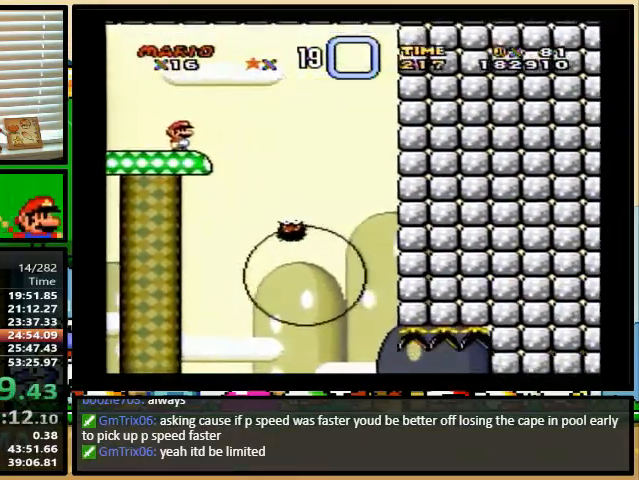
Gameplay with a controller (Nintendo layout); each line is a JSON object with the inputs held at the frame after it. "events" lists button and stick changes between this image and that frame as [ms after this image, input, new state], when the widget could be followed in between. Not read: L1 L3 R1 R3.
{"buttons": ["Y"], "events": []}
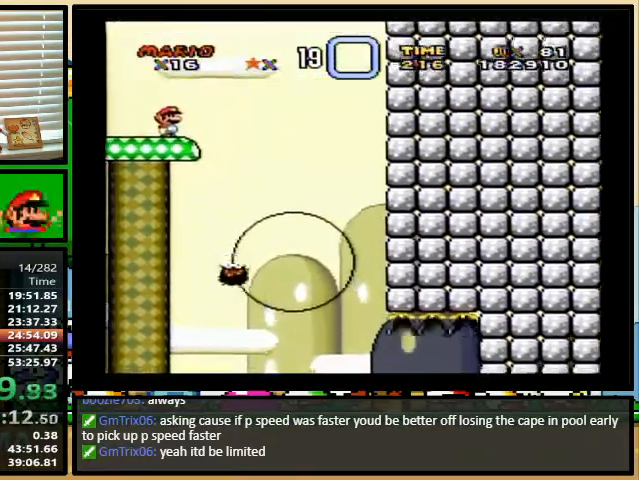
{"buttons": ["Y"], "events": []}
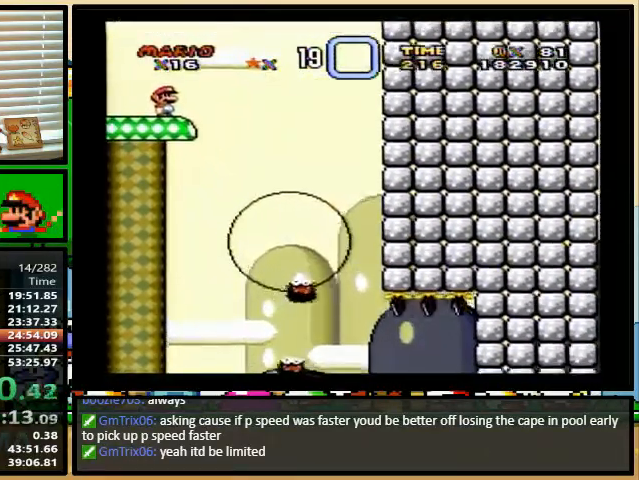
{"buttons": ["Y"], "events": []}
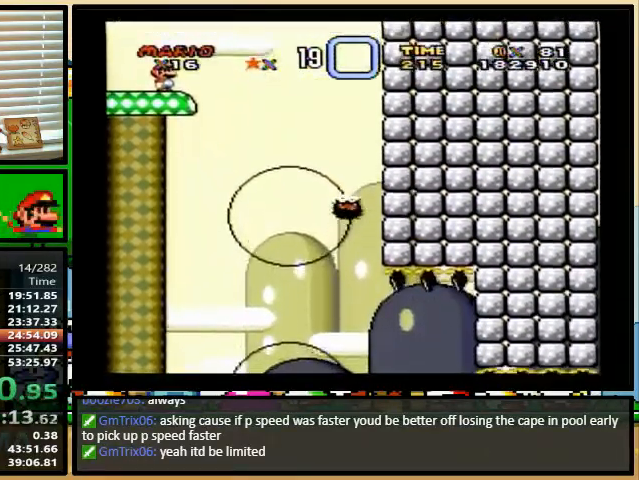
{"buttons": ["Y"], "events": []}
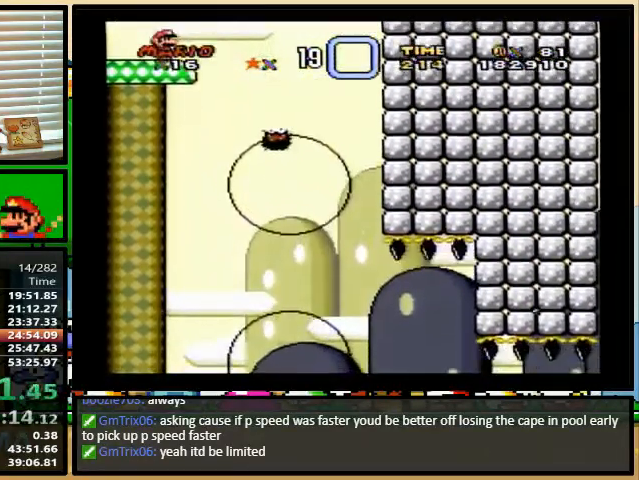
{"buttons": ["Y", "DPAD_RIGHT"], "events": [[267, "DPAD_RIGHT", "down"]]}
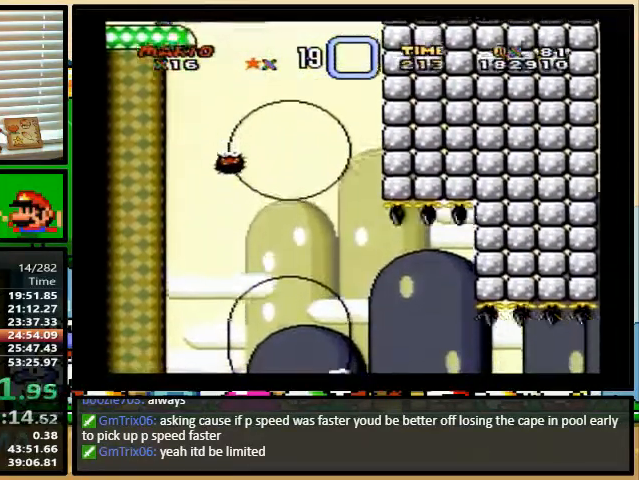
{"buttons": ["A", "Y", "DPAD_RIGHT"], "events": [[33, "A", "down"], [167, "DPAD_LEFT", "down"], [167, "DPAD_RIGHT", "up"], [367, "DPAD_LEFT", "up"], [367, "DPAD_RIGHT", "down"]]}
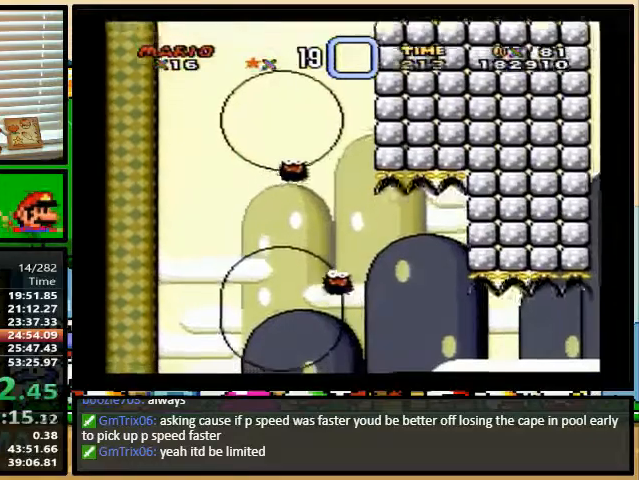
{"buttons": ["A", "Y"], "events": [[133, "DPAD_LEFT", "down"], [133, "DPAD_RIGHT", "up"], [367, "DPAD_UP", "down"], [400, "DPAD_LEFT", "up"], [400, "DPAD_UP", "up"]]}
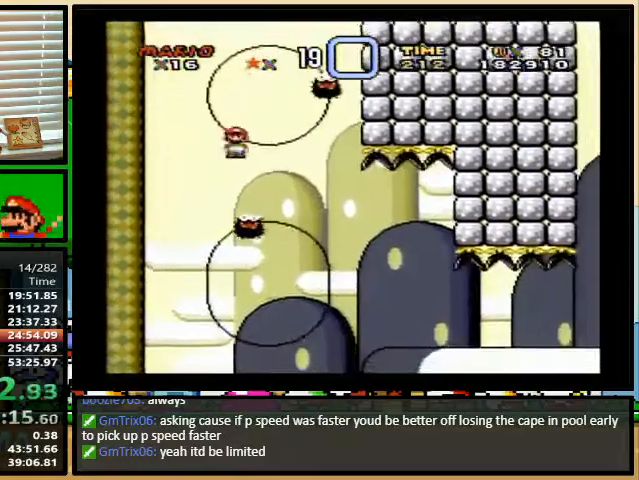
{"buttons": ["A", "Y", "DPAD_RIGHT"], "events": [[33, "A", "up"], [233, "A", "down"], [233, "DPAD_RIGHT", "down"]]}
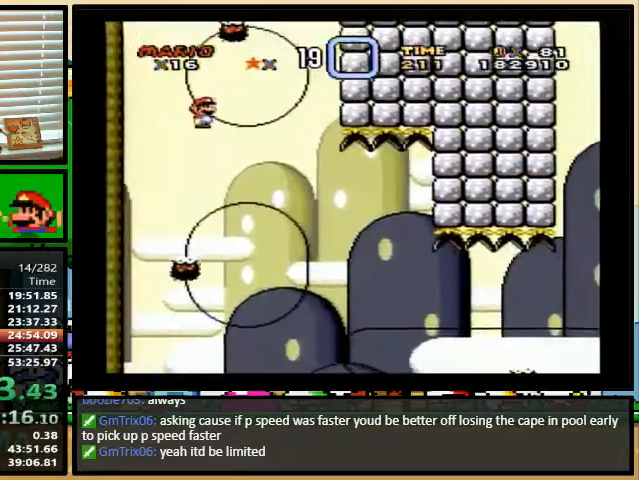
{"buttons": ["A", "Y", "DPAD_UP", "DPAD_RIGHT"], "events": [[67, "DPAD_LEFT", "down"], [67, "DPAD_RIGHT", "up"], [233, "DPAD_UP", "down"], [267, "DPAD_UP", "up"], [467, "DPAD_LEFT", "up"], [467, "DPAD_RIGHT", "down"], [467, "DPAD_UP", "down"]]}